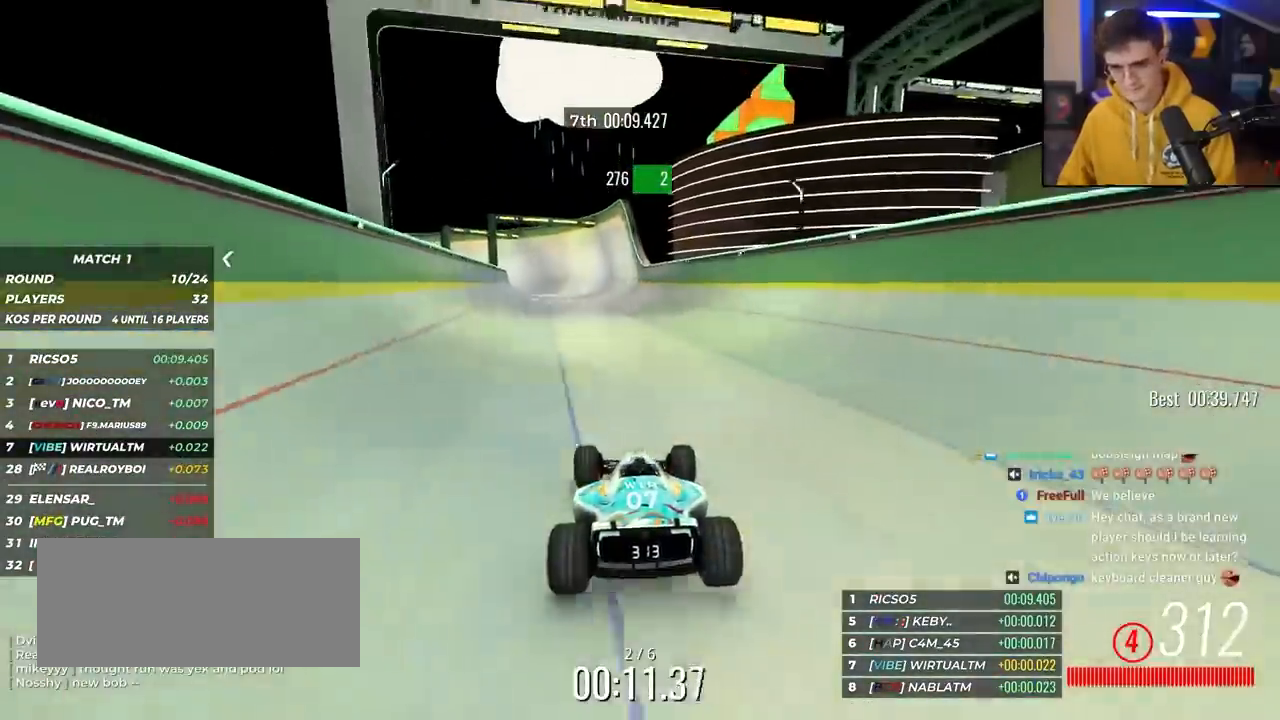
Gameplay with keyboard; each line is a JSON object with the keys held at the frame after it. "events" lists presses ("down") and releases ("up") of "brake", "down", "left", "right" and "up" between this image and that frame as [ms after this image, input, new state], when the widget could be followed in between. No other keys are recorded. Mouse input is not recorded. Key names are as the overlay labels them; some are game actions (e.g. jump) rather than physical keys.
{"keys": ["up"], "events": [[350, "left", "down"], [450, "left", "up"]]}
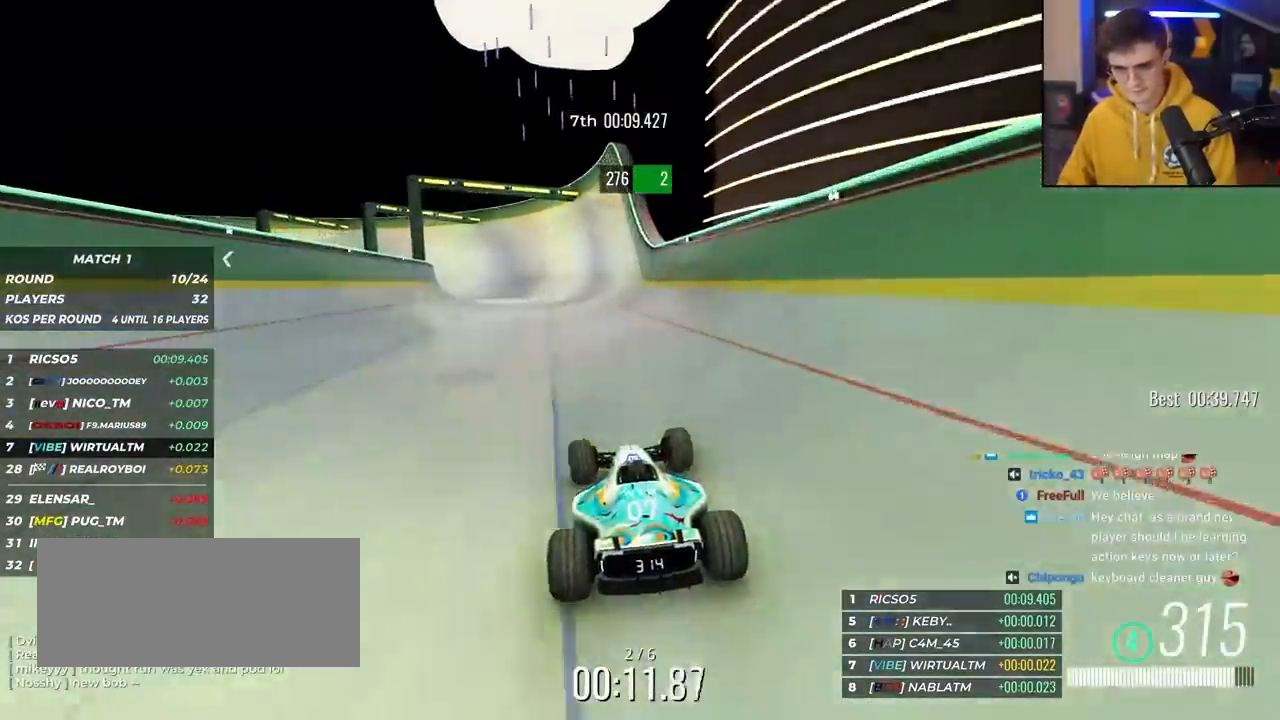
{"keys": ["up"], "events": []}
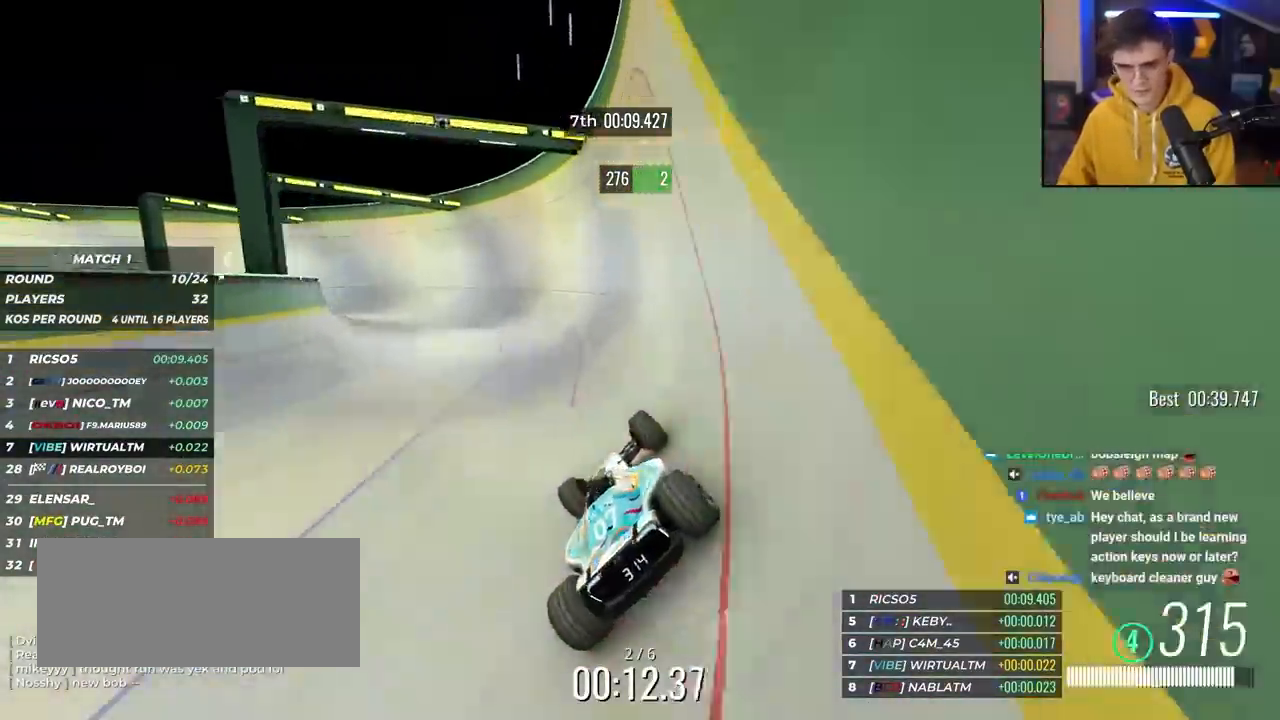
{"keys": ["left", "up"], "events": [[150, "left", "down"]]}
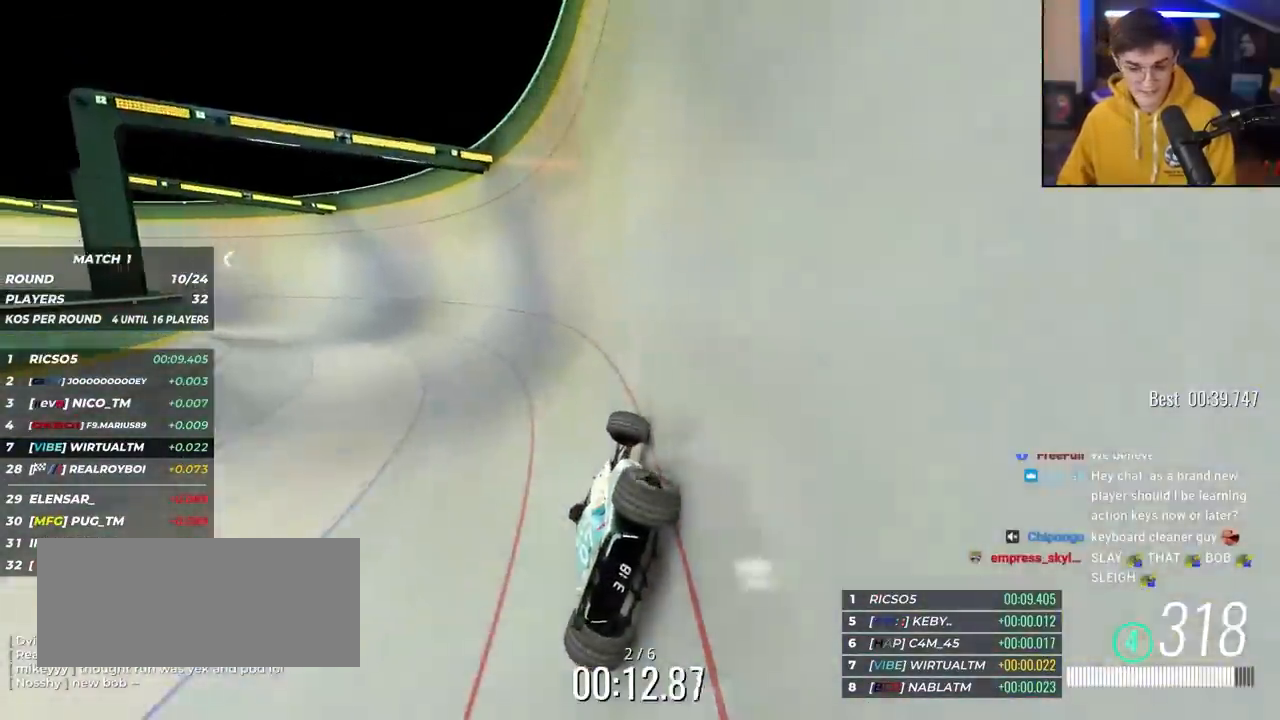
{"keys": ["left", "up"], "events": []}
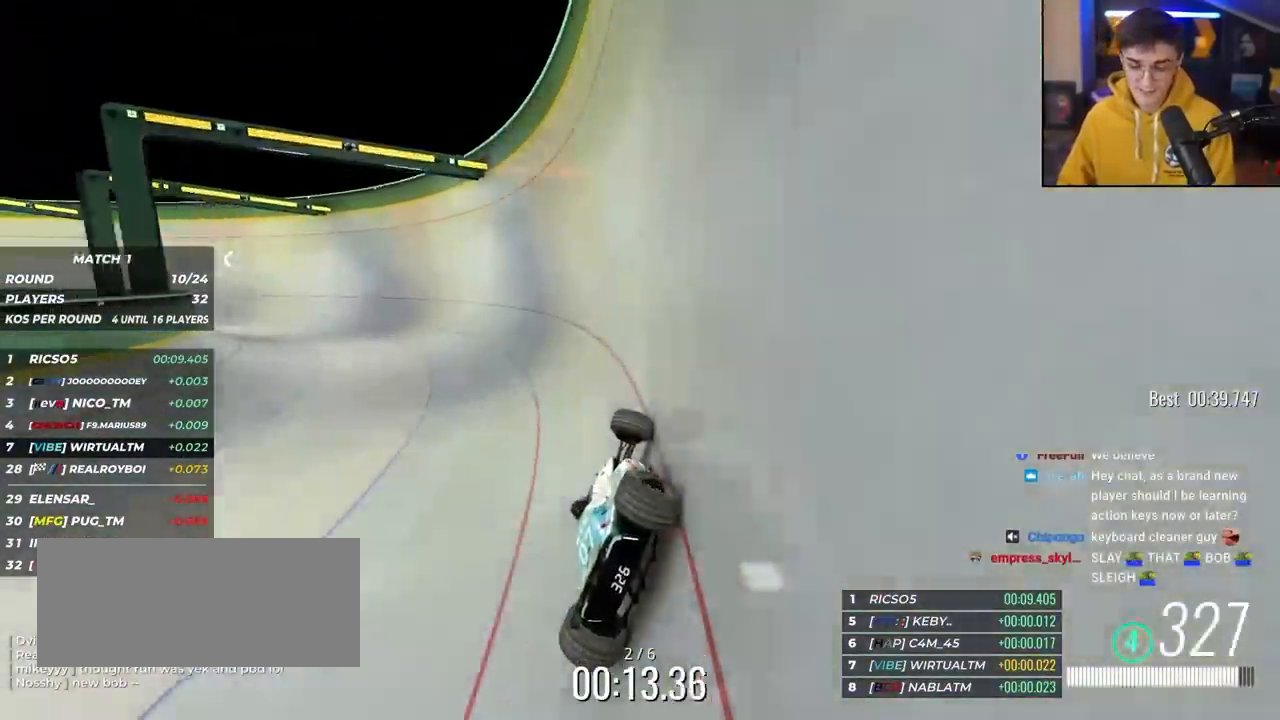
{"keys": ["left", "up"], "events": []}
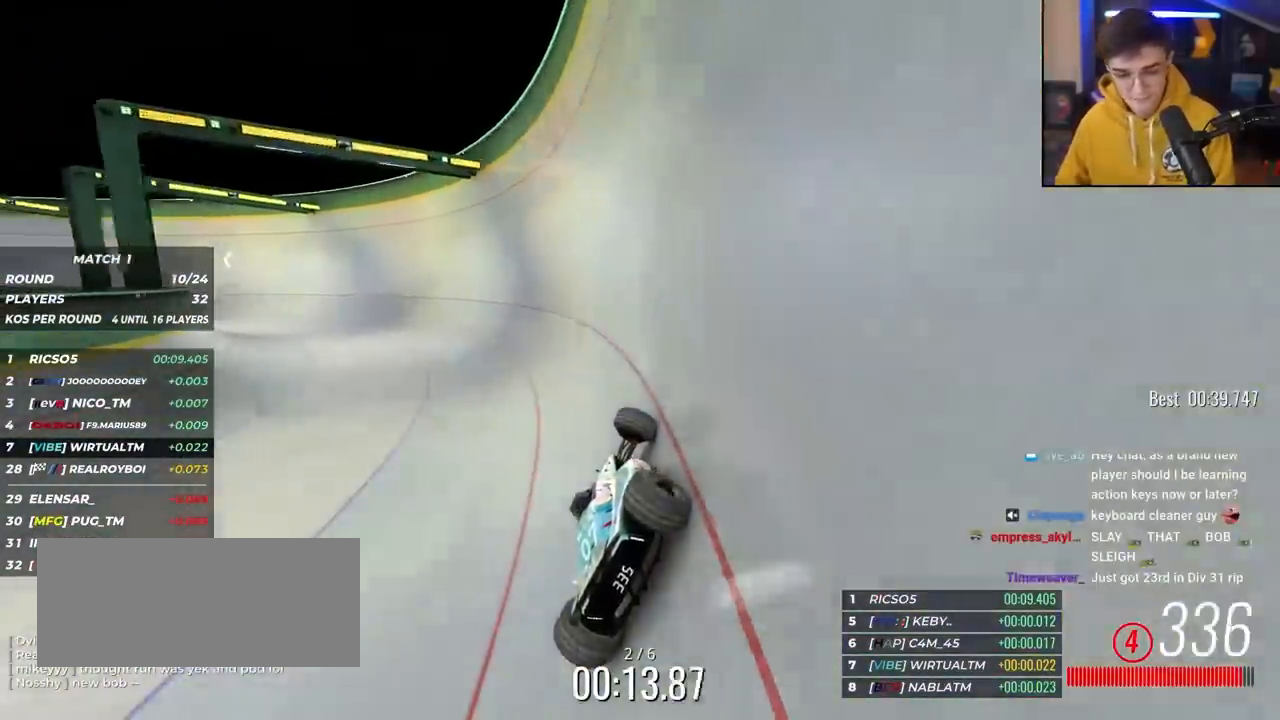
{"keys": ["left", "up"], "events": []}
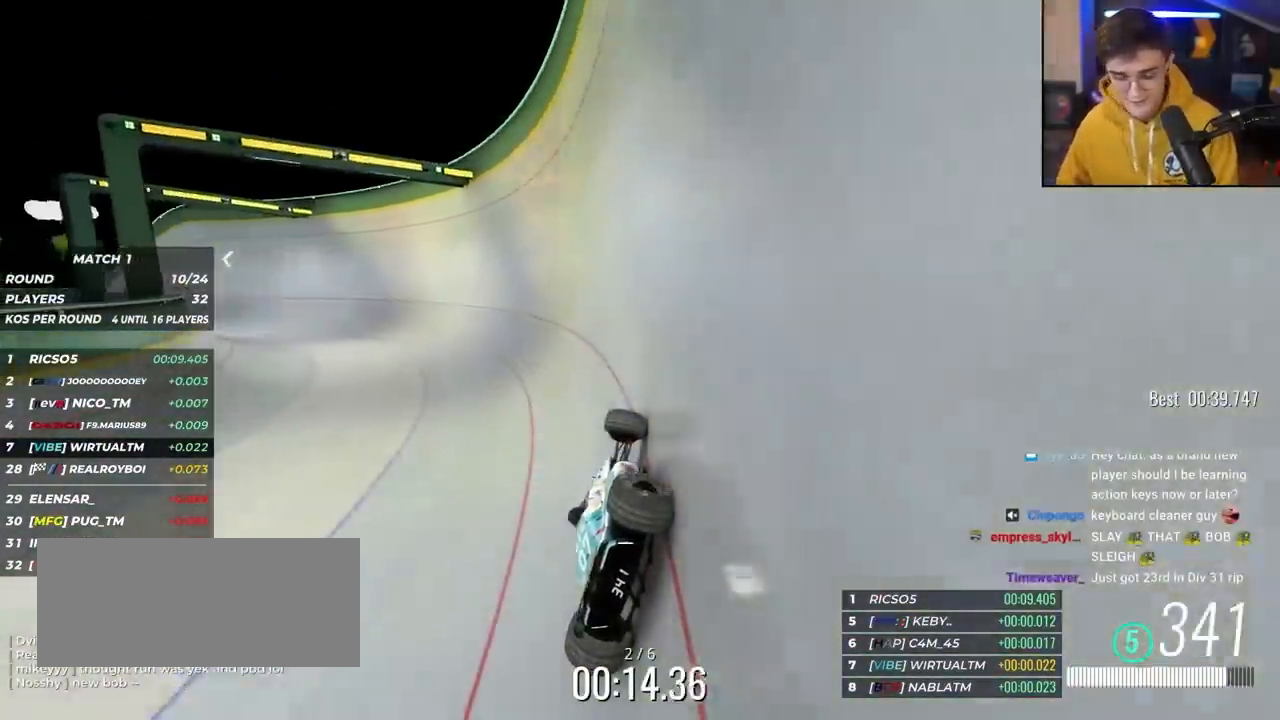
{"keys": ["left", "up"], "events": []}
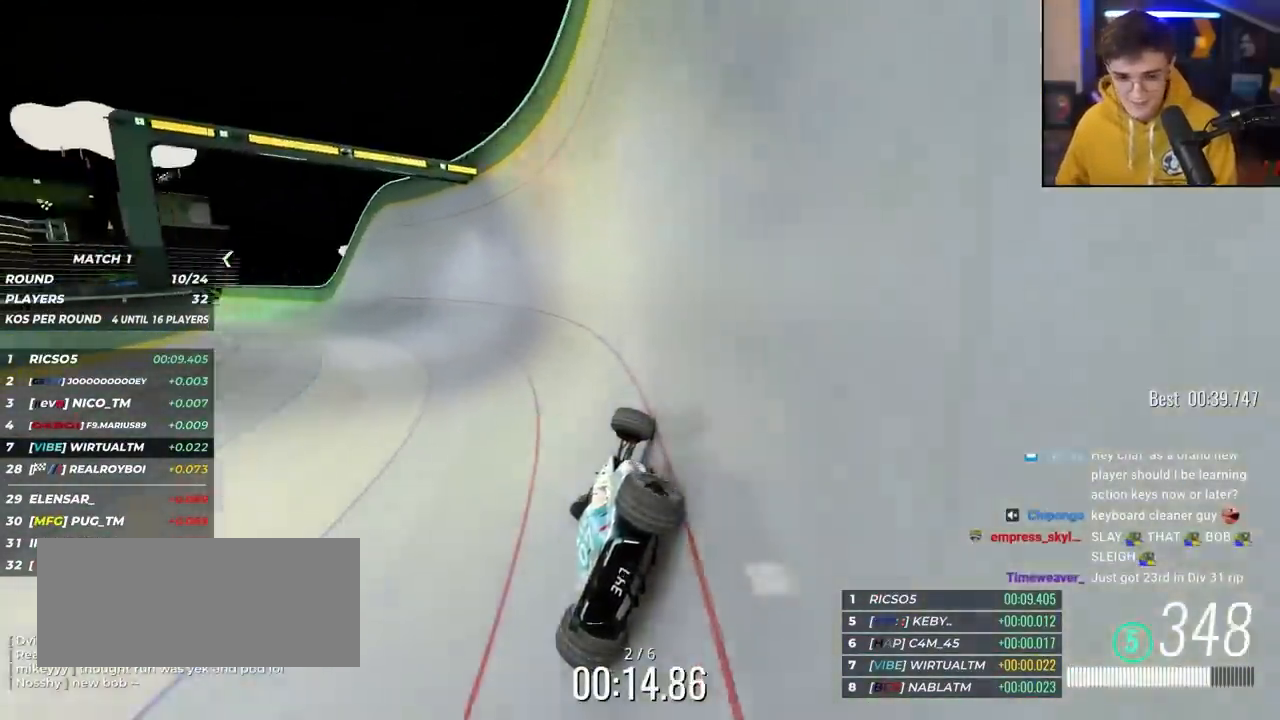
{"keys": ["left", "up"], "events": []}
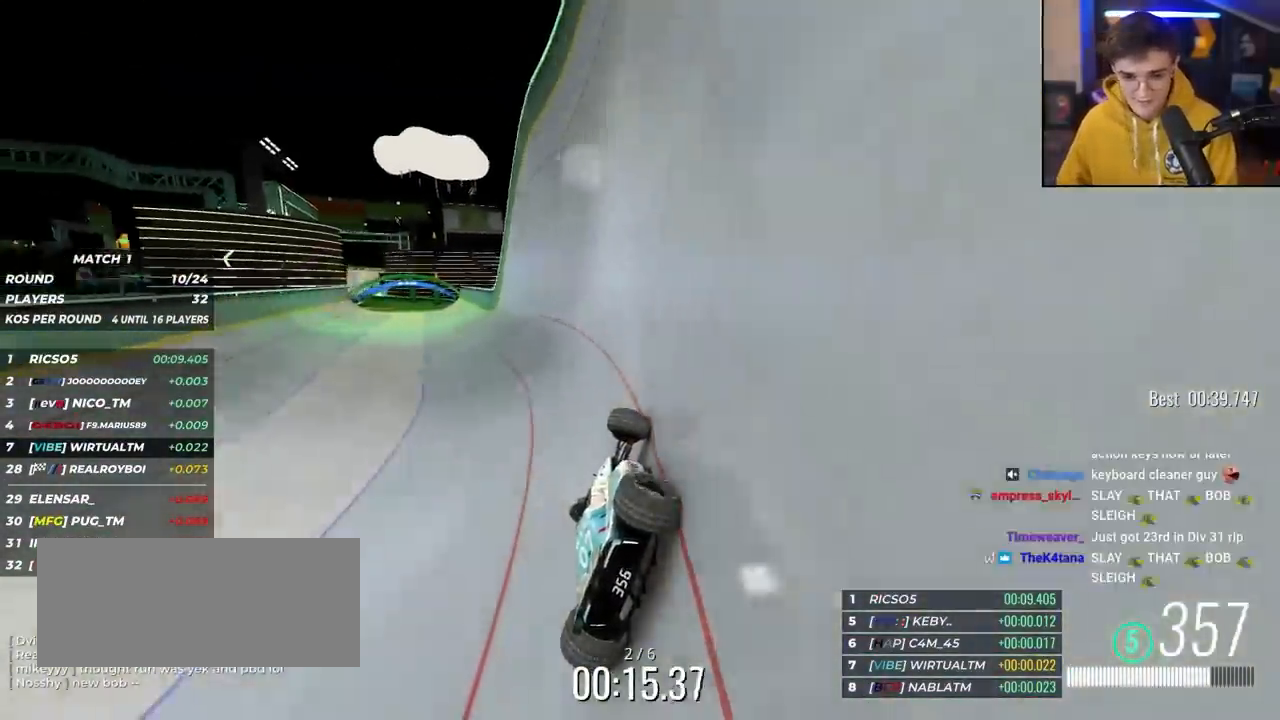
{"keys": ["left", "up"], "events": [[383, "left", "up"], [433, "left", "down"]]}
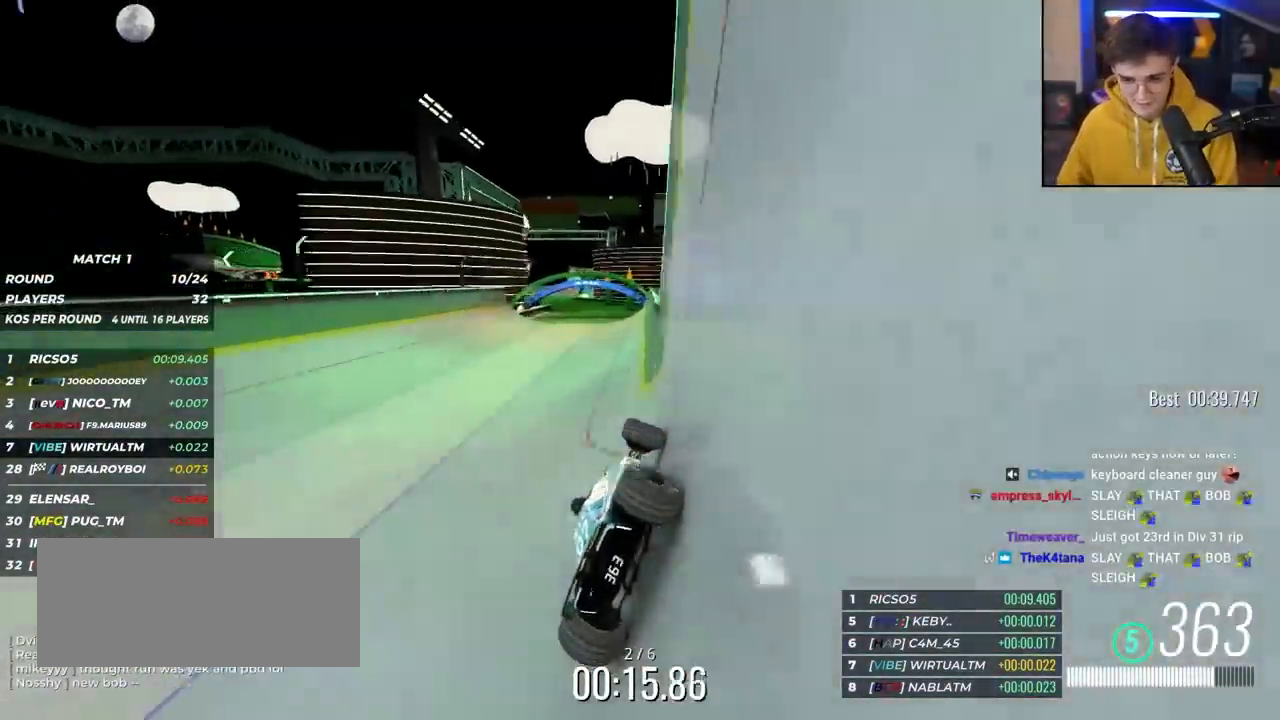
{"keys": ["up"], "events": [[167, "left", "up"], [217, "right", "down"], [400, "right", "up"]]}
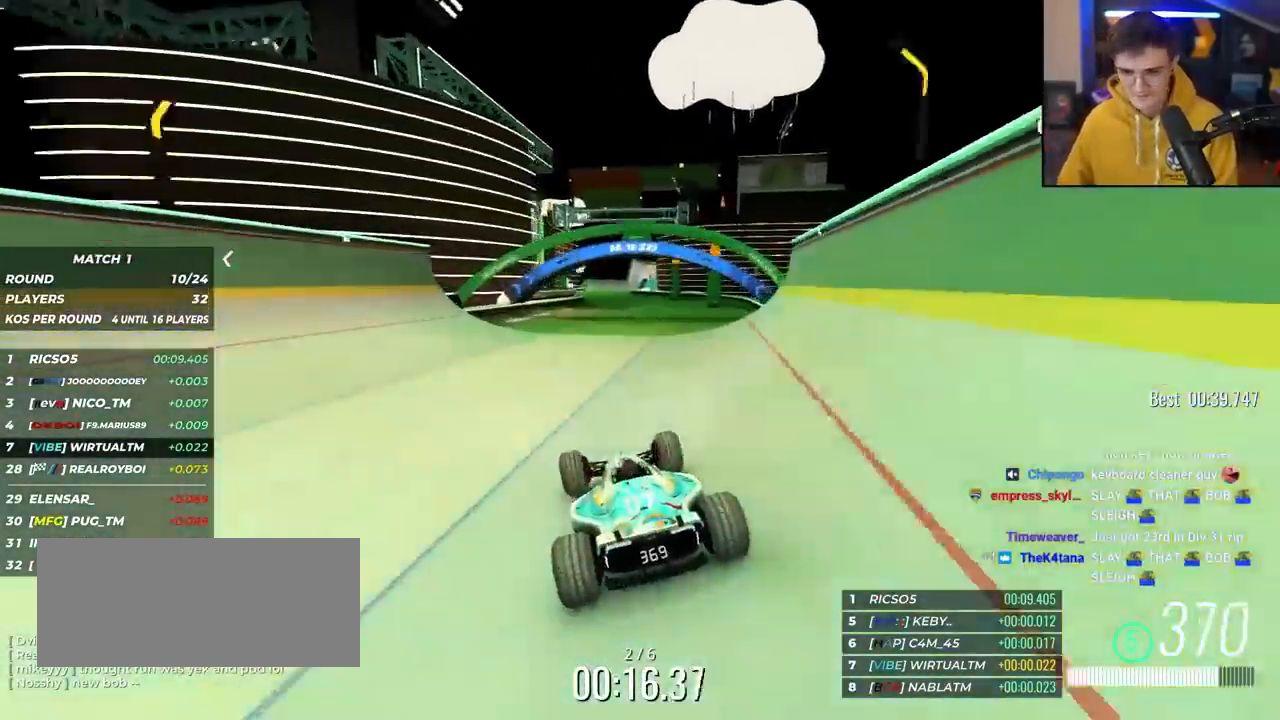
{"keys": ["up"], "events": []}
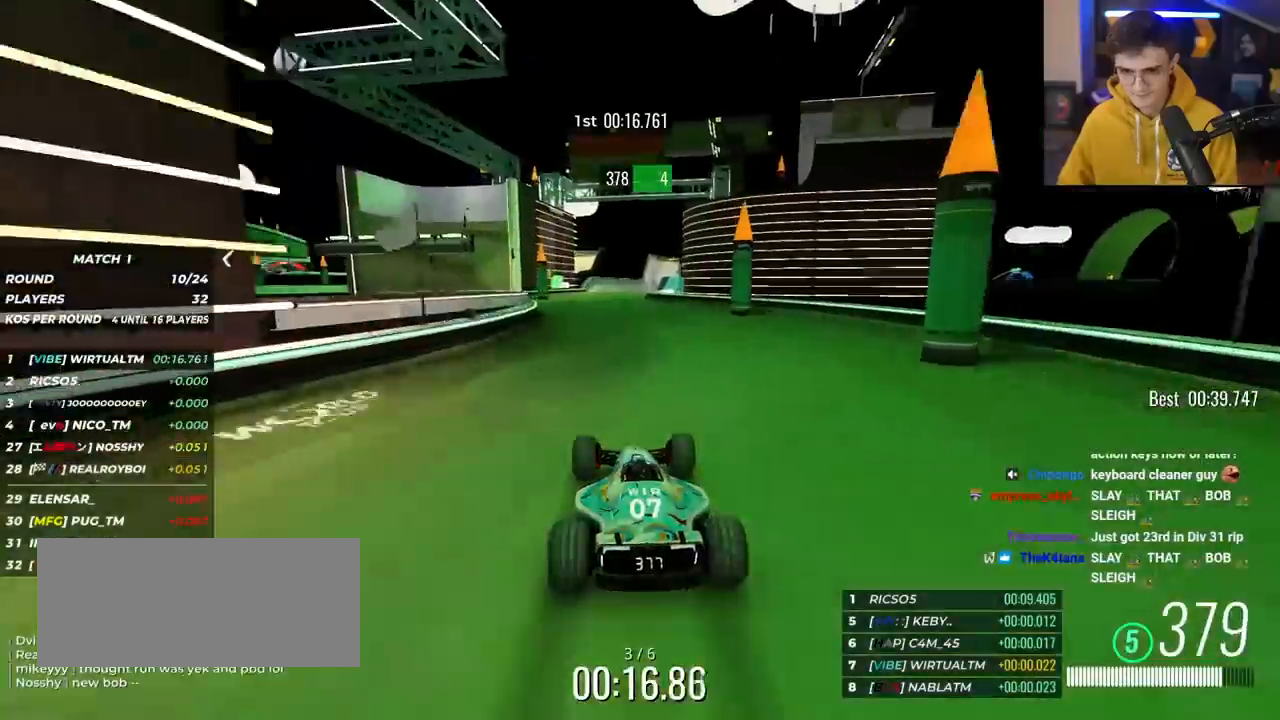
{"keys": ["right", "up"], "events": [[17, "left", "down"], [50, "left", "up"], [383, "right", "down"]]}
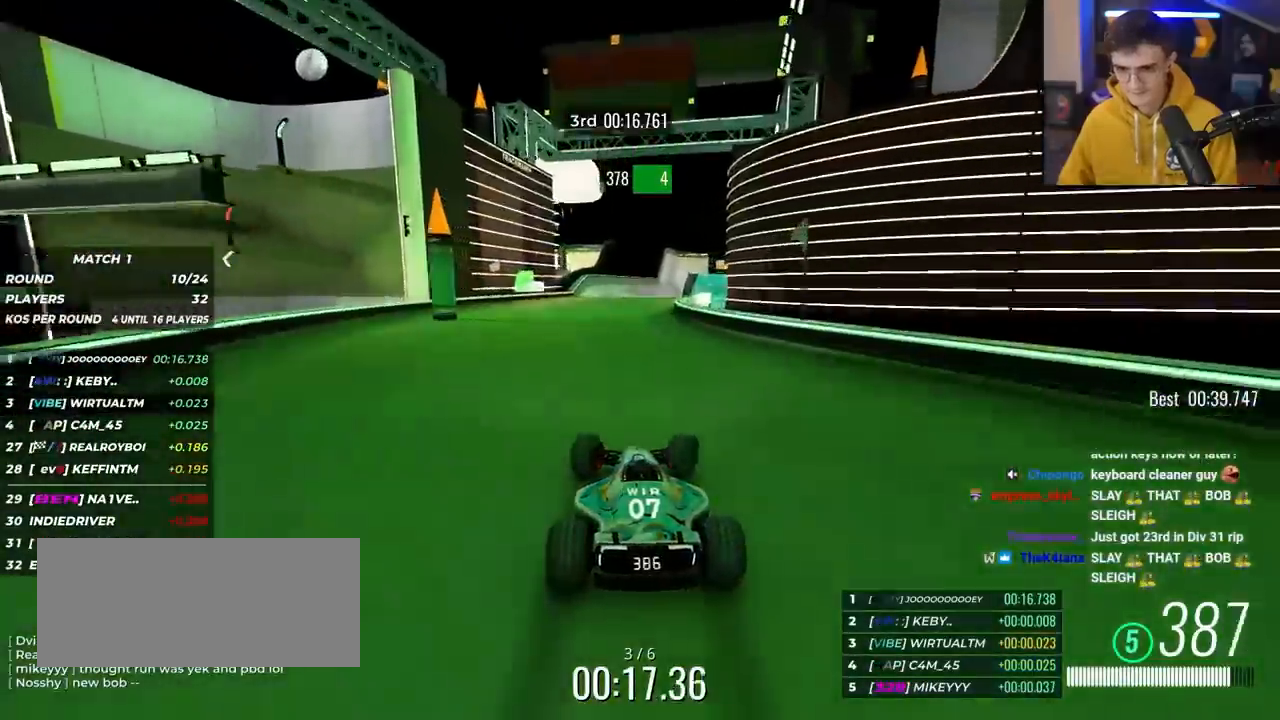
{"keys": ["up"], "events": [[33, "right", "up"]]}
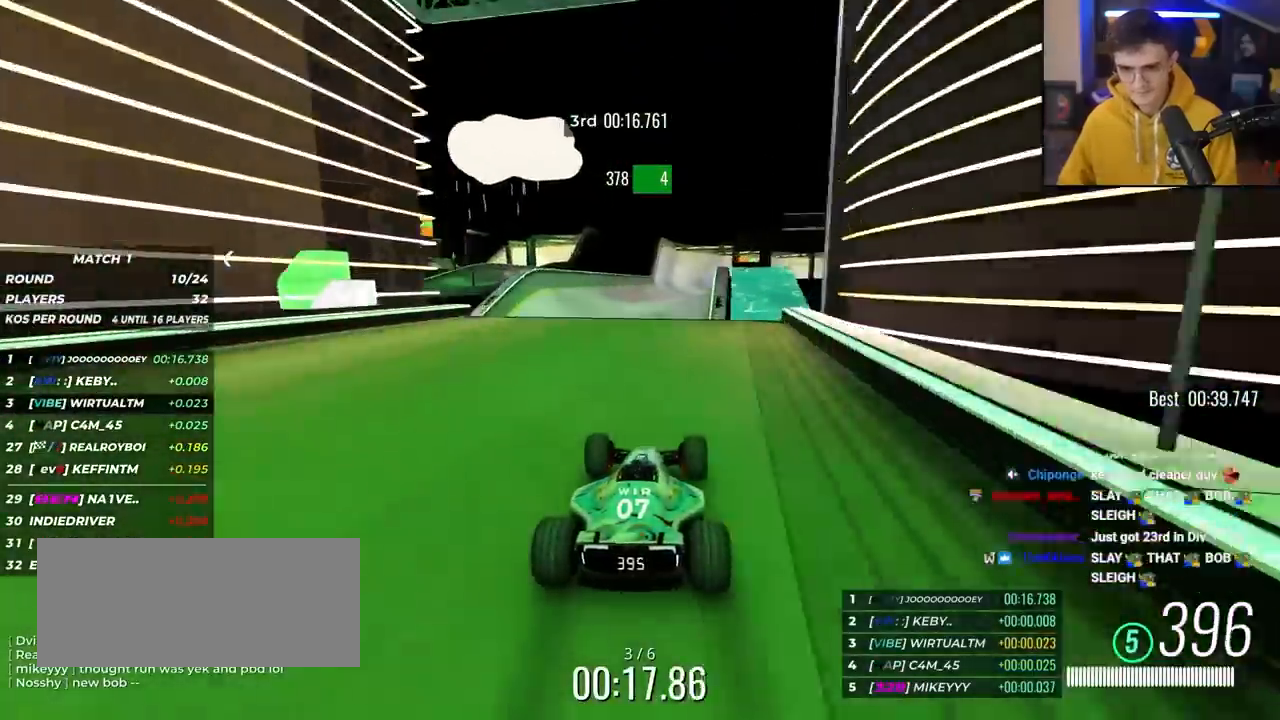
{"keys": ["up"], "events": []}
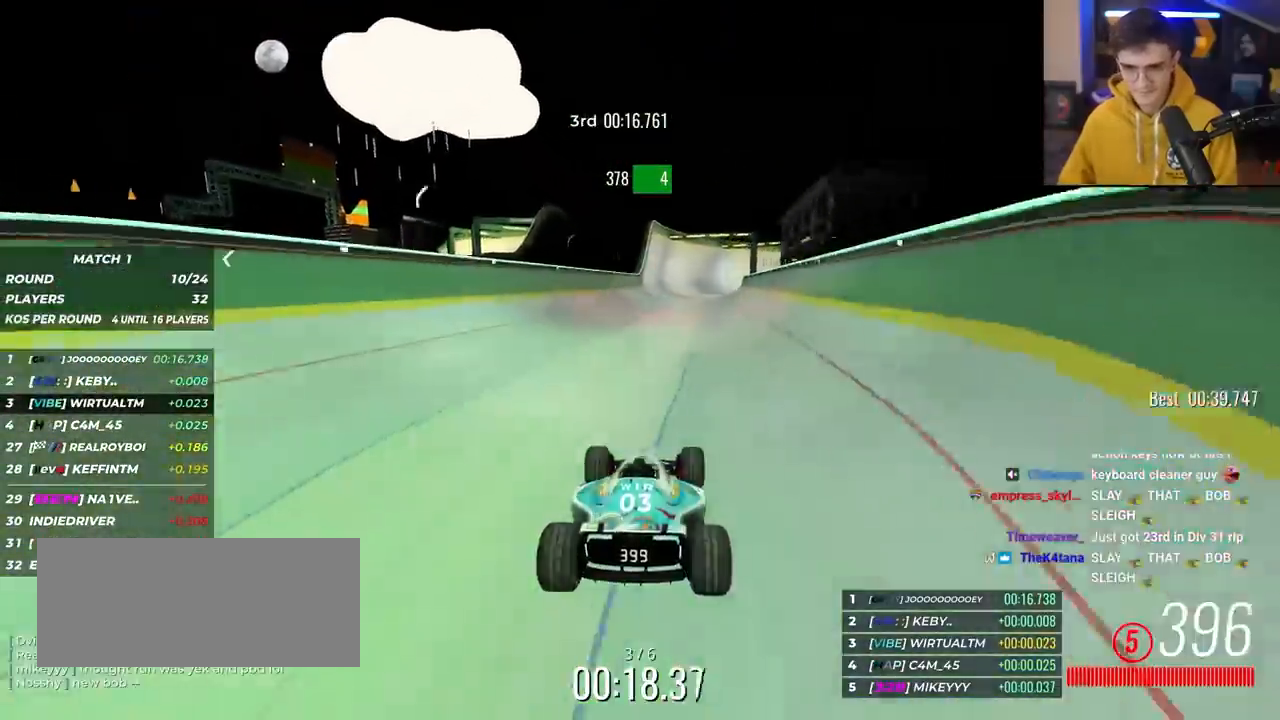
{"keys": ["up"], "events": [[350, "right", "down"], [433, "right", "up"]]}
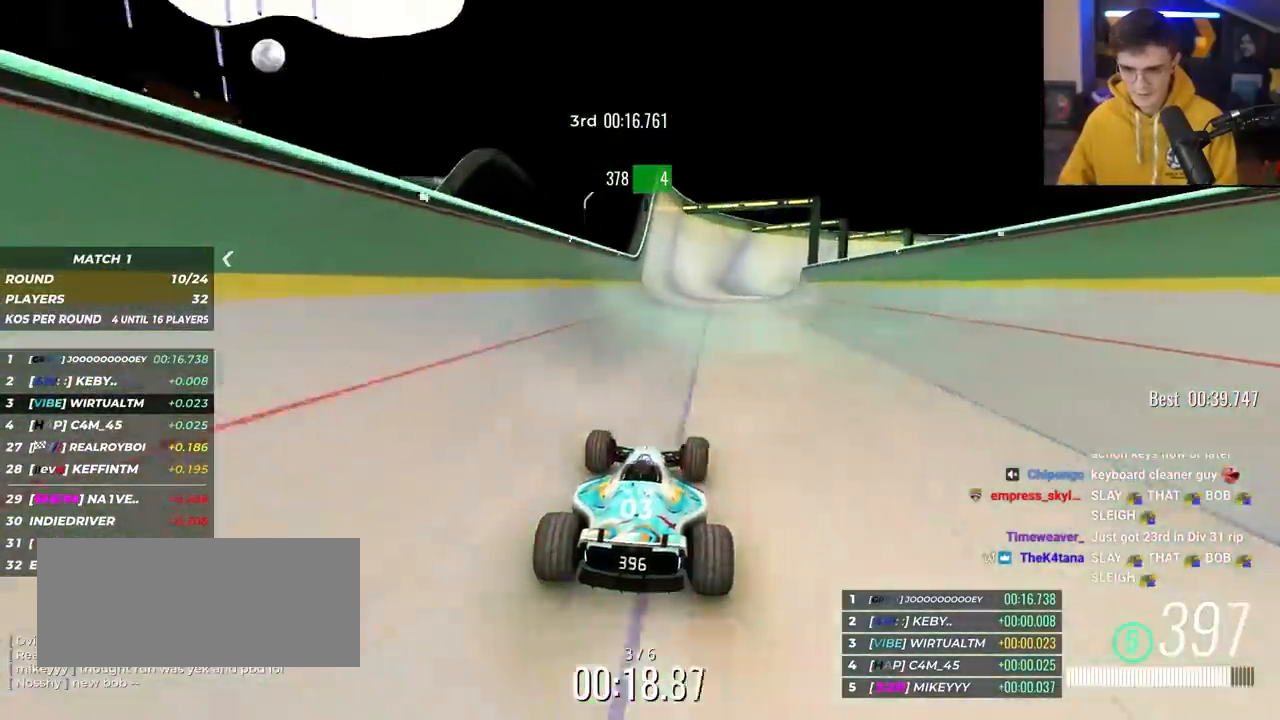
{"keys": ["up"], "events": [[400, "right", "down"], [450, "right", "up"]]}
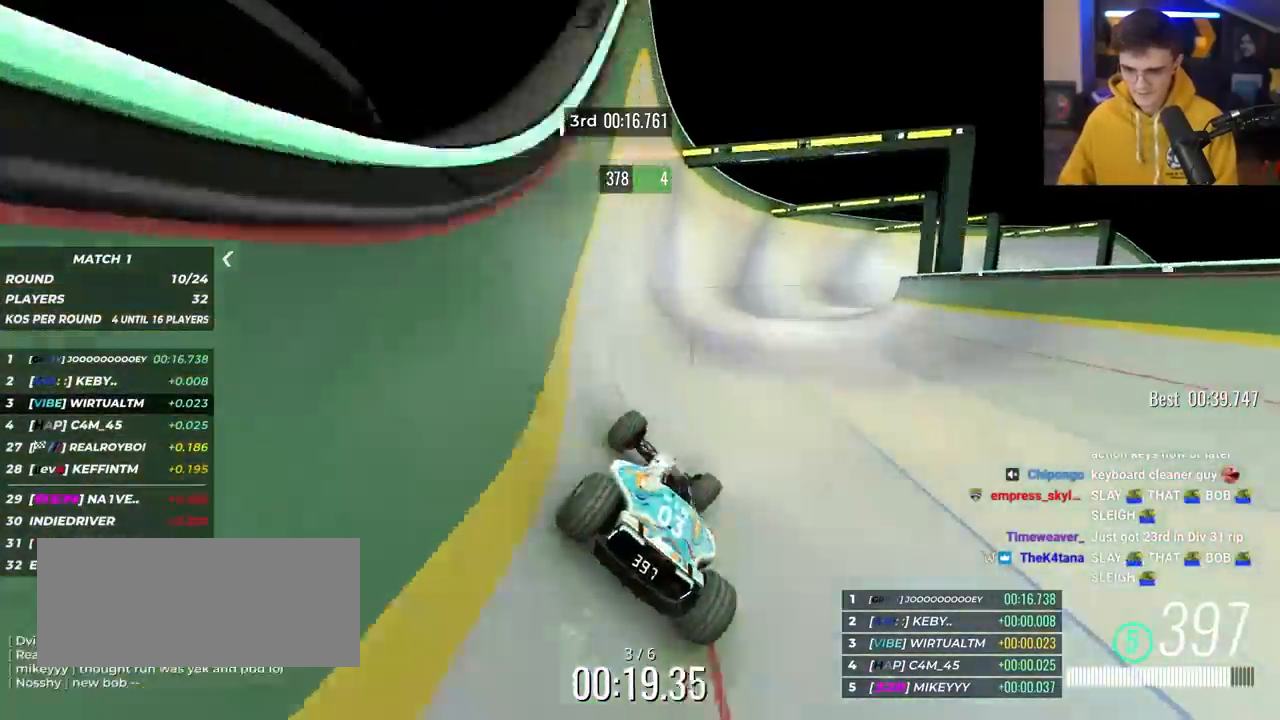
{"keys": ["right", "up"], "events": [[133, "right", "down"]]}
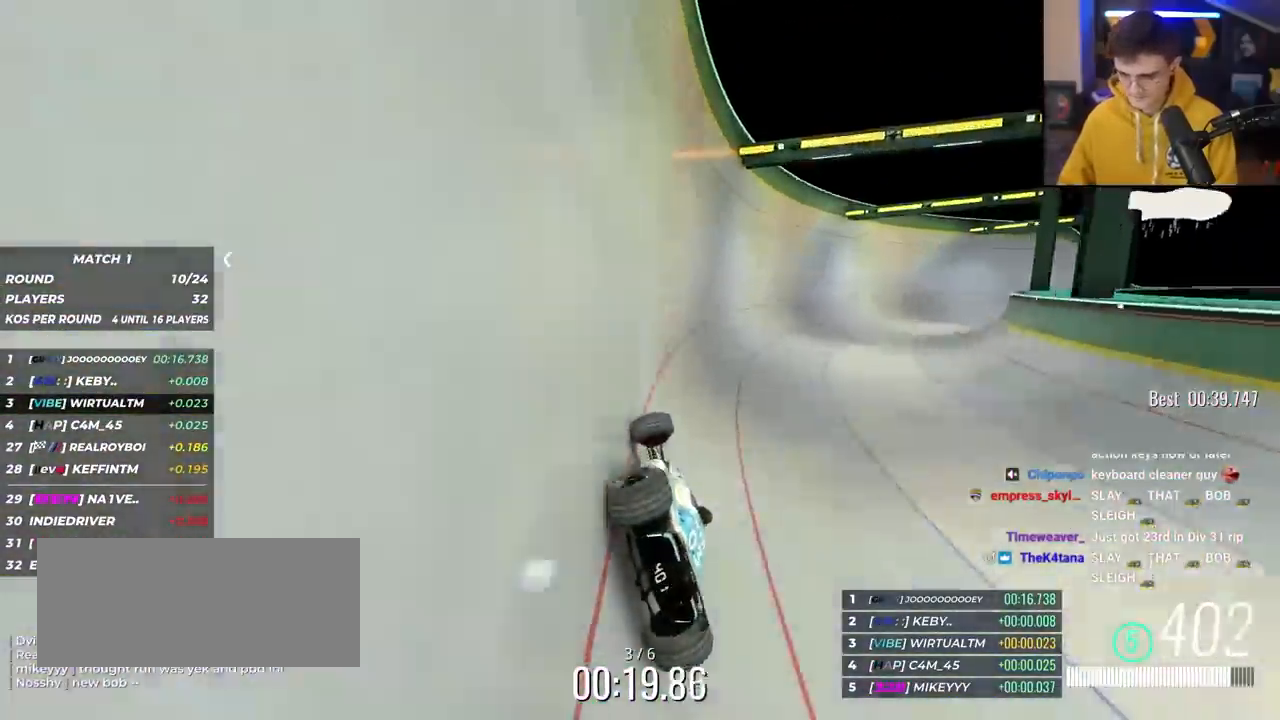
{"keys": ["right", "up"], "events": []}
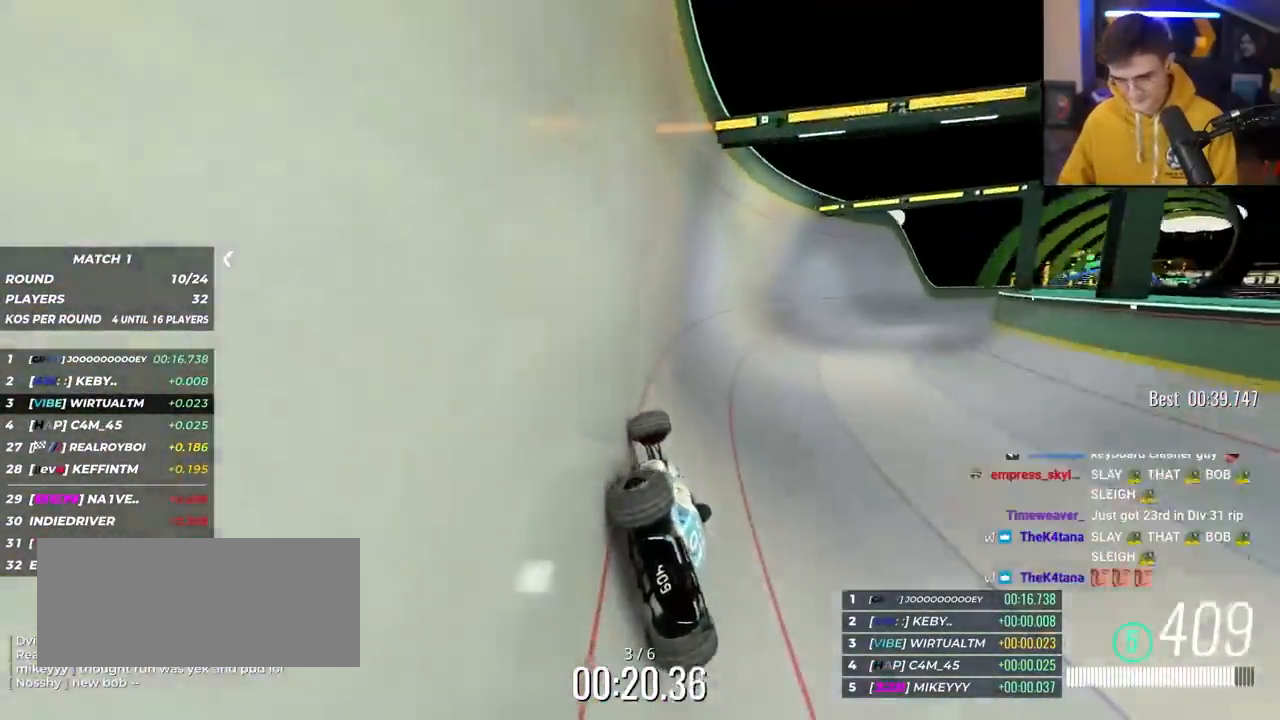
{"keys": ["right", "up"], "events": []}
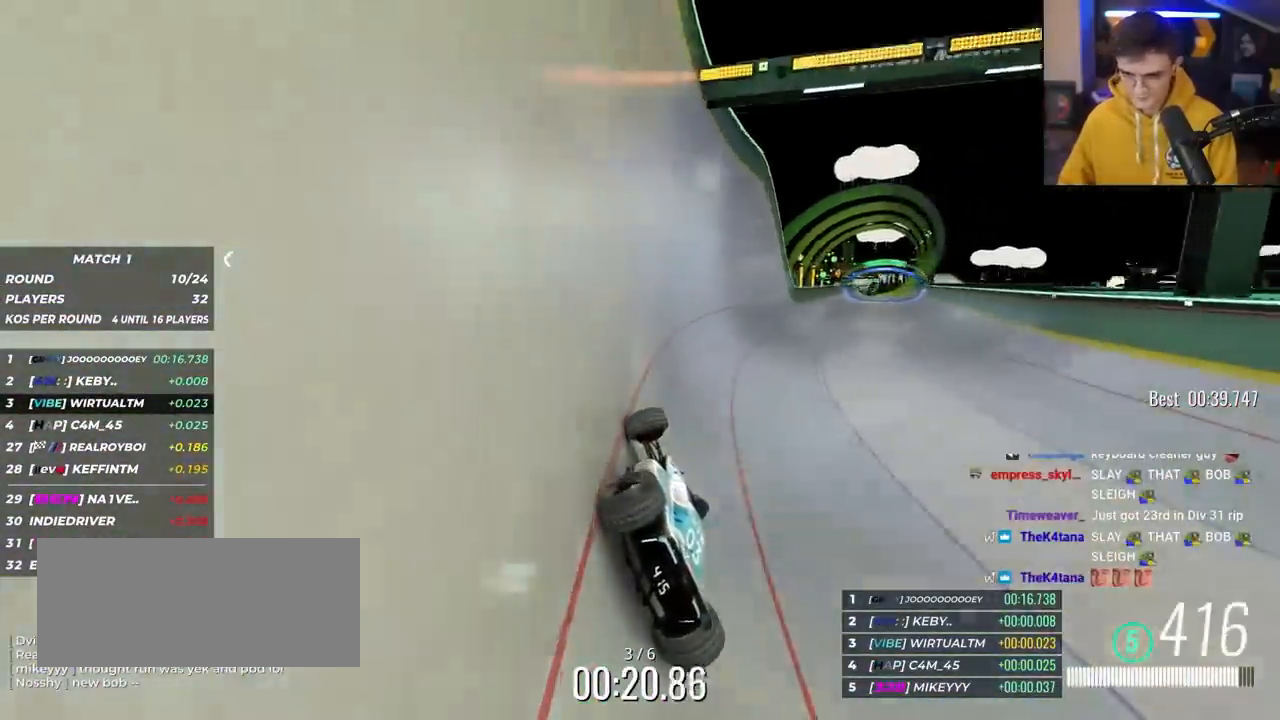
{"keys": ["up"], "events": [[467, "right", "up"]]}
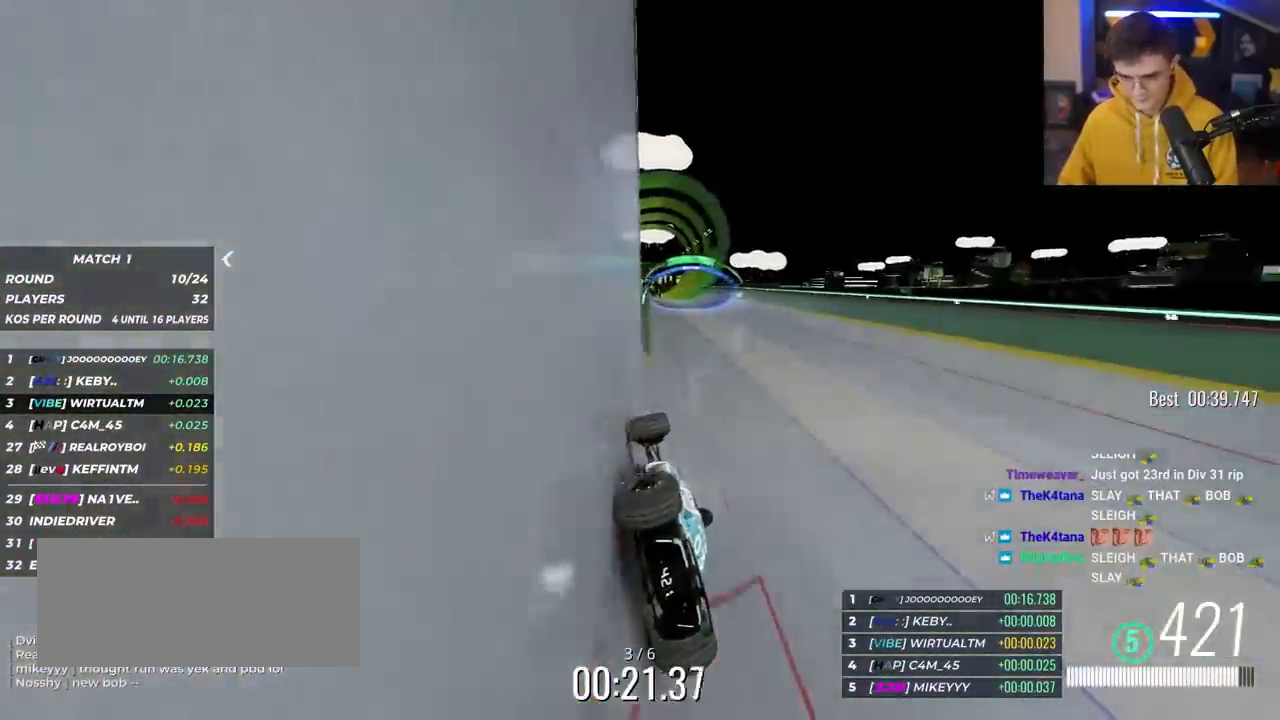
{"keys": ["right", "up"], "events": [[100, "left", "down"], [150, "left", "up"], [483, "right", "down"]]}
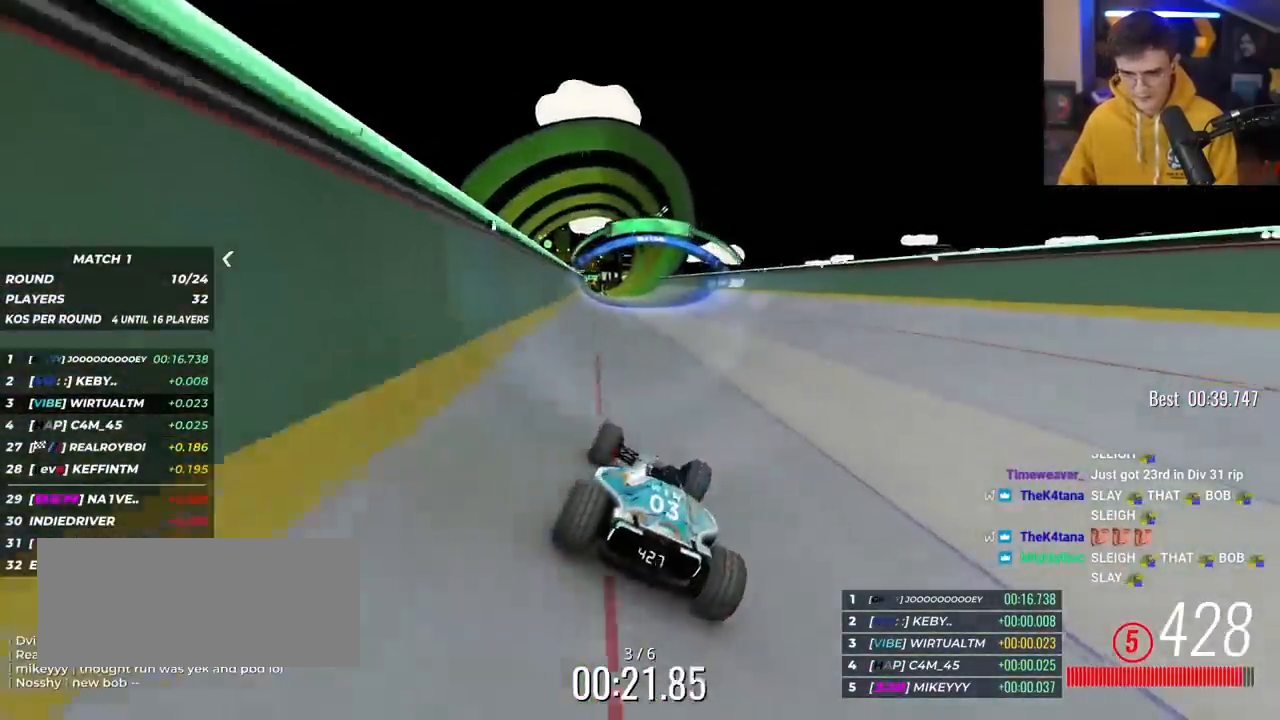
{"keys": ["up"], "events": [[67, "right", "up"], [400, "left", "down"], [450, "left", "up"]]}
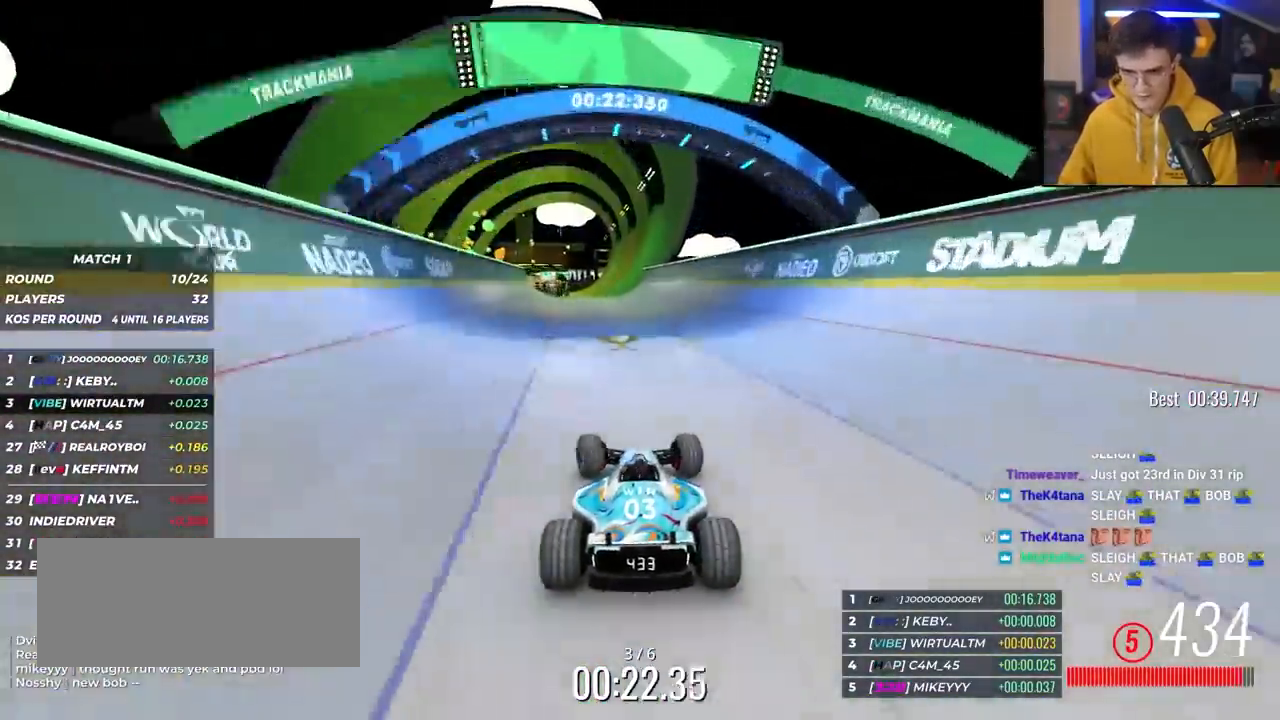
{"keys": ["up"], "events": []}
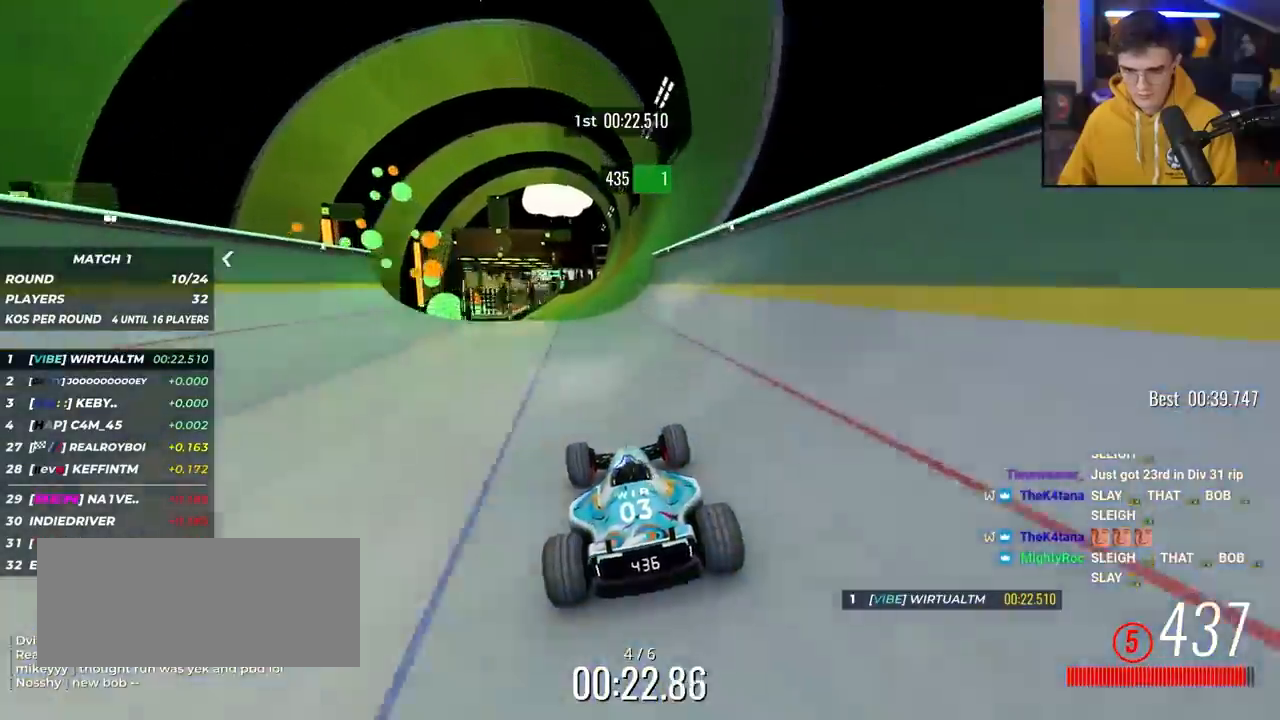
{"keys": ["up"], "events": [[67, "right", "down"], [100, "right", "up"]]}
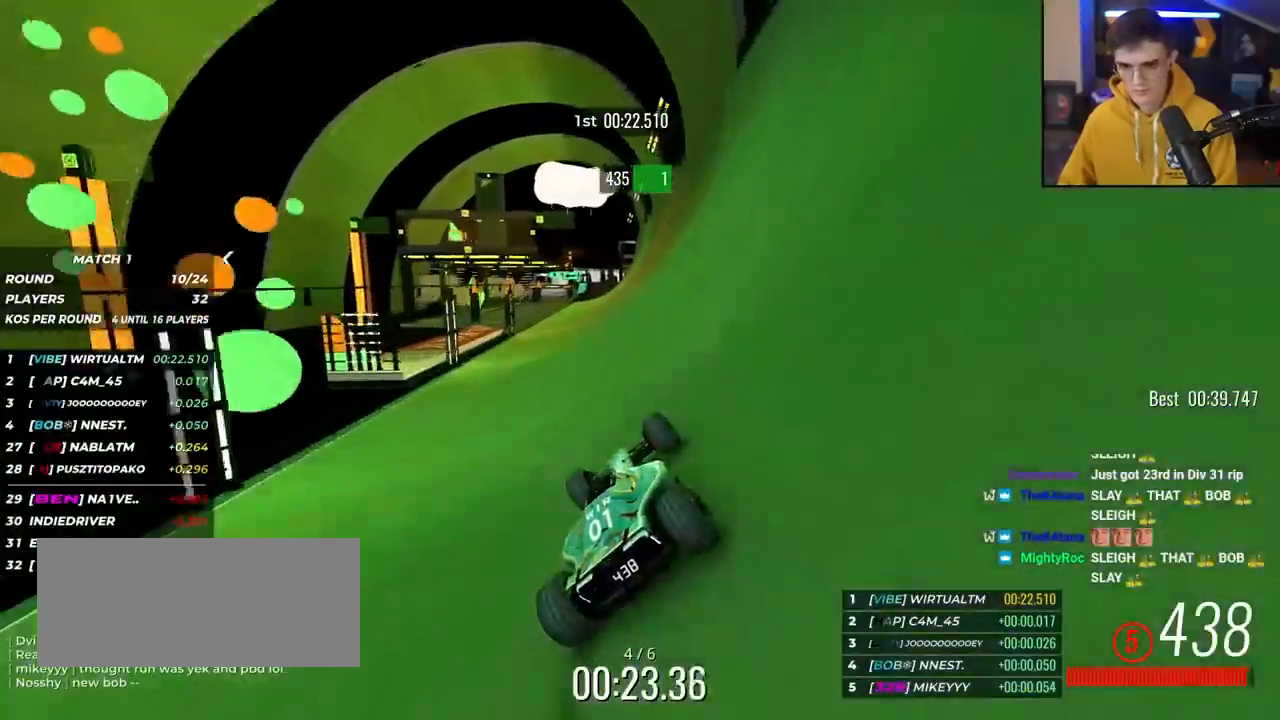
{"keys": ["up"], "events": [[167, "left", "down"], [217, "left", "up"]]}